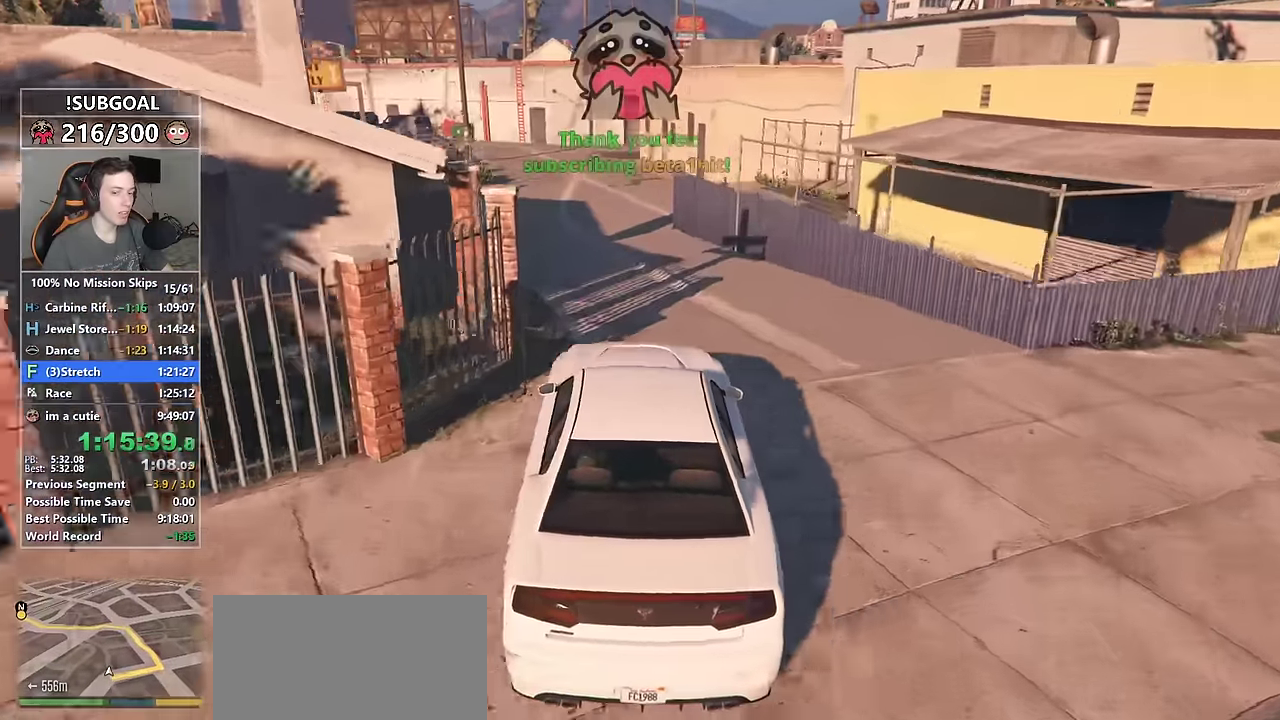
Gameplay with keyboard and mouse; each line is a JSON object with the keys and mouse buttons held at the frame after it. "events" lists presses ("down") and releases ("up") of "1", "2", "3", "4", "5", "6", "7", "8", "a", "c", "caps_lock", "ctrl", "d", "e", "escape", "f", "f1", "f2", "f3", "g", "num4", "num5", "num6", "p", "q", "r", "return", "s", "shift", "space", "tab", "v", "w", "mouse_left", "mouse_middle", "mouse_right", "mouse_mb4", "mouse_mb5", "mouse_wheel_up" and "mouse_wheel_down" between this image and that frame as [ms after this image, input, new state], when the widget could be followed in between. "mouse_left", "mouse_middle", "mouse_right", "mouse_mb4", "mouse_mb5", "mouse_wheel_up", "mouse_wheel_down" = the "left", "middle", "right", "mb4", "mb5", "wheel_up", "wheel_down" buttons of the "mouse" list. No other keys are recorded. Not read: mouse_move.
{"keys": ["w"], "mouse": [], "events": [[233, "a", "down"], [333, "a", "up"]]}
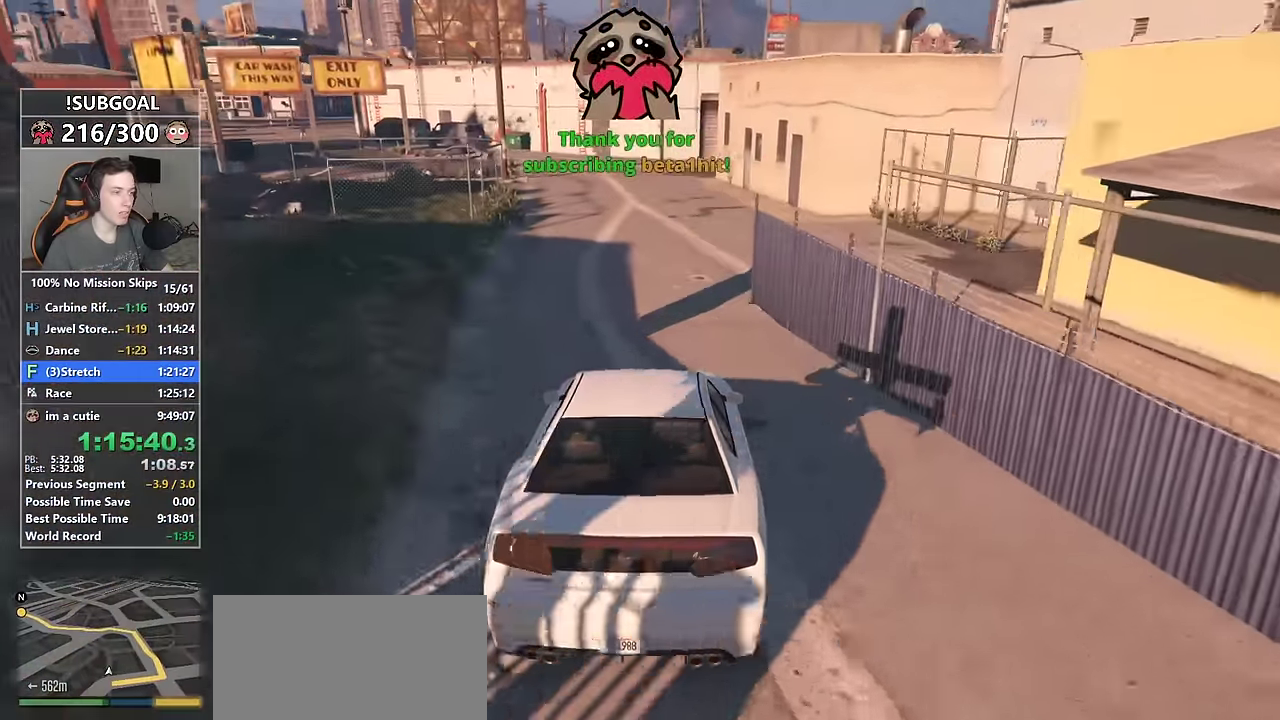
{"keys": ["w"], "mouse": [], "events": [[17, "a", "down"], [67, "a", "up"]]}
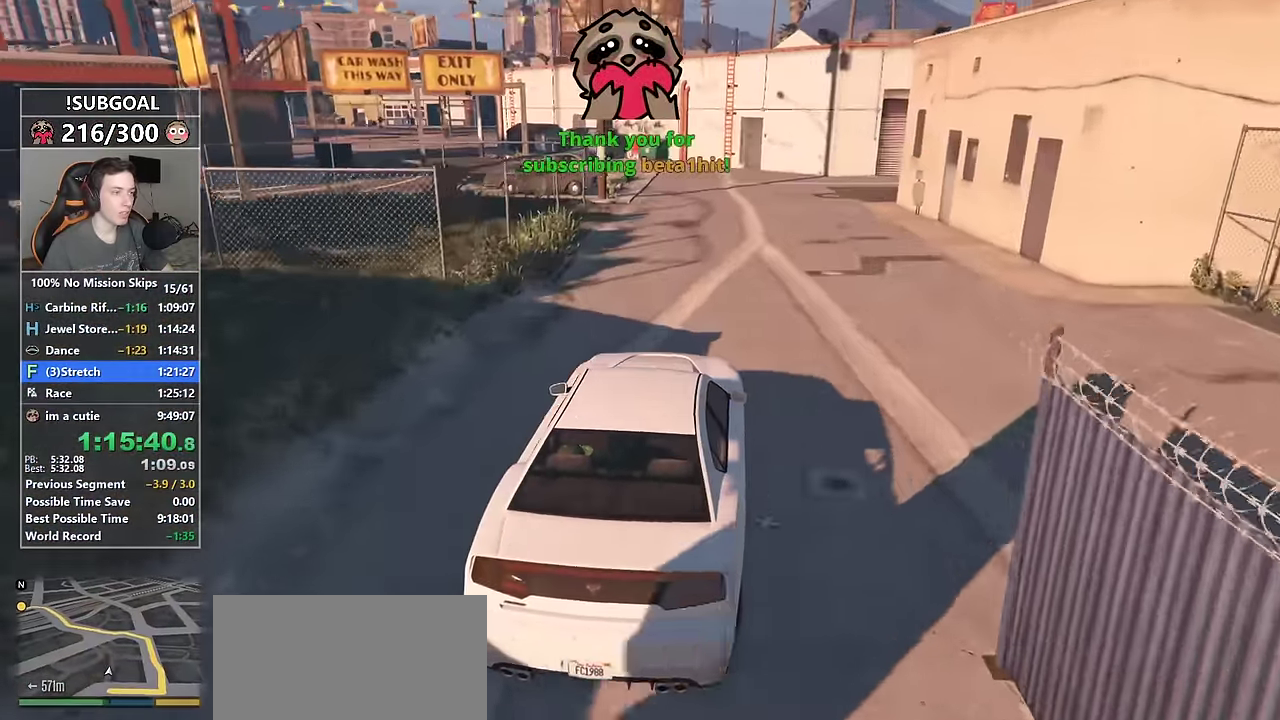
{"keys": ["w"], "mouse": [], "events": [[417, "a", "down"], [467, "a", "up"]]}
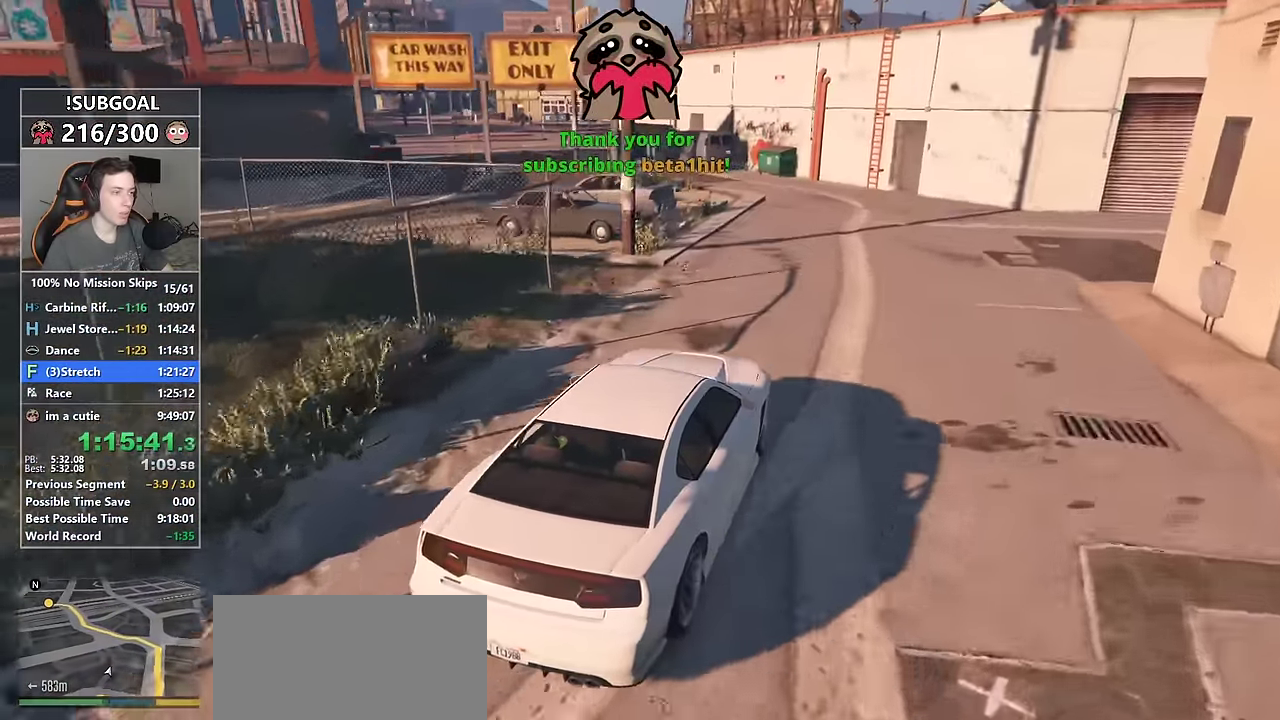
{"keys": ["a", "w"], "mouse": [], "events": [[100, "a", "down"], [383, "mouse_mb5", "down"], [467, "mouse_mb5", "up"]]}
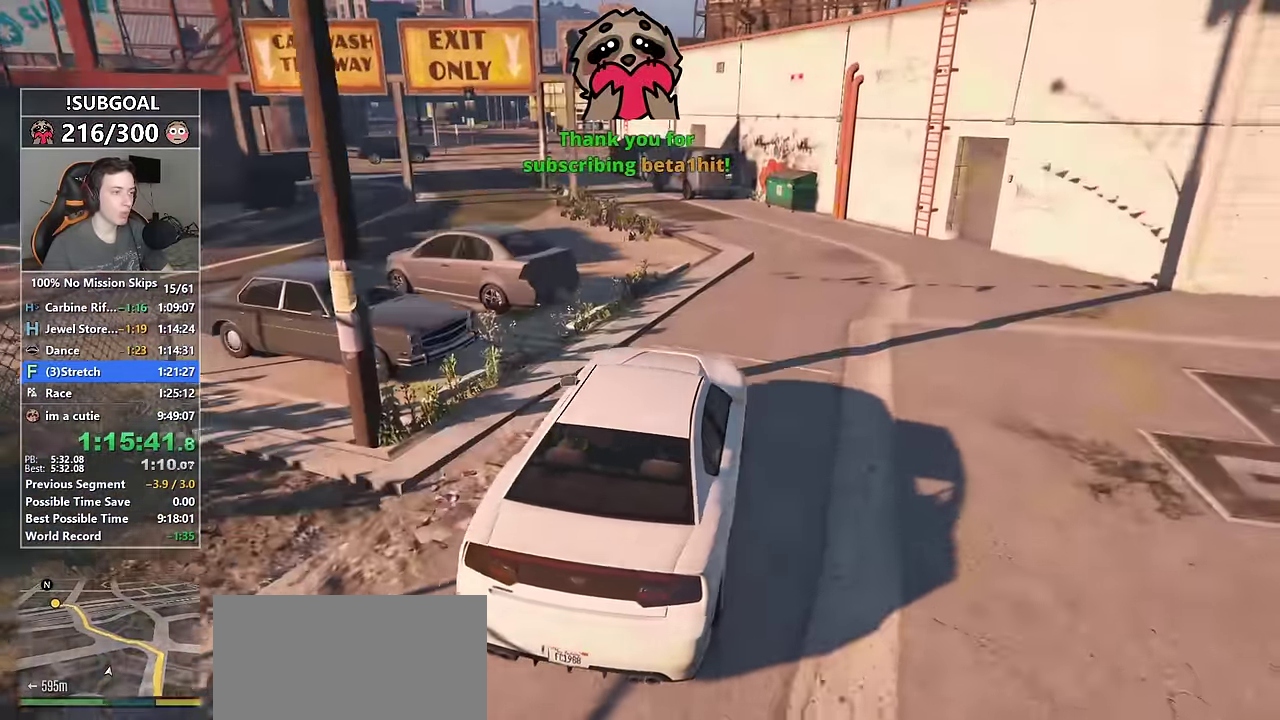
{"keys": ["w"], "mouse": [], "events": [[17, "mouse_mb5", "down"], [100, "mouse_mb5", "up"], [166, "a", "up"], [283, "a", "down"], [433, "a", "up"]]}
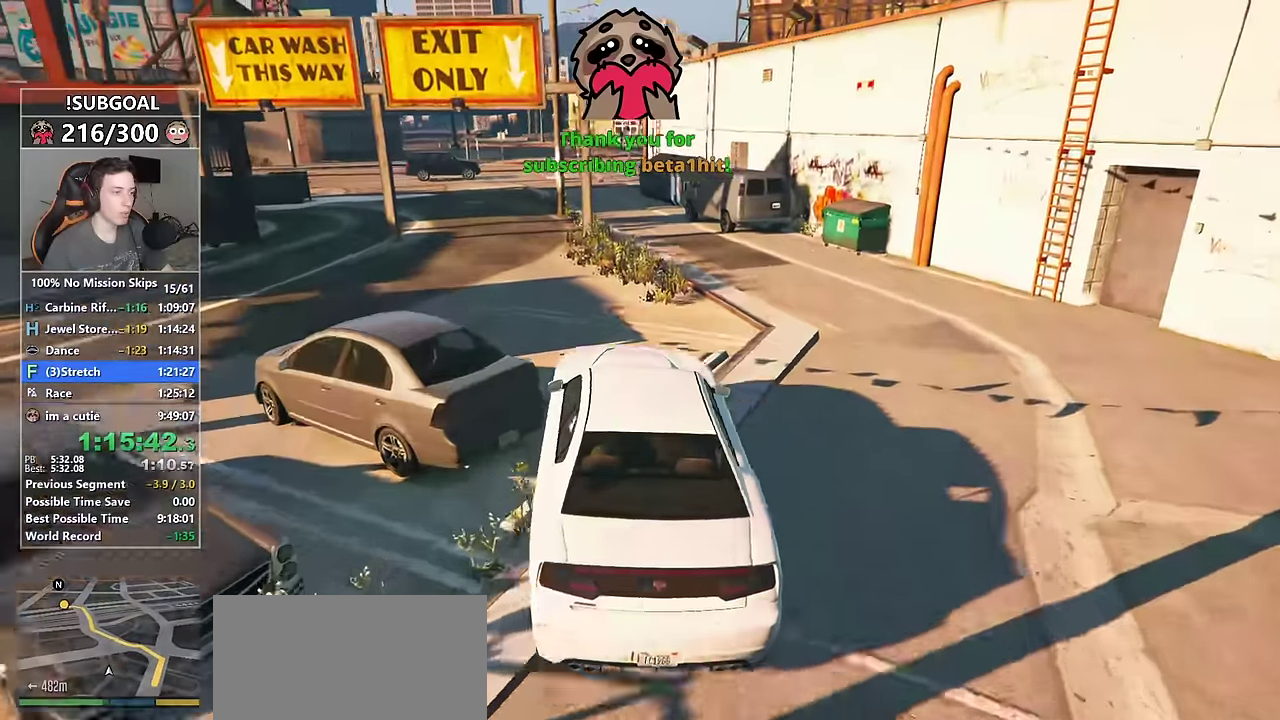
{"keys": ["a", "w"], "mouse": [], "events": [[83, "a", "down"], [316, "a", "up"], [500, "a", "down"]]}
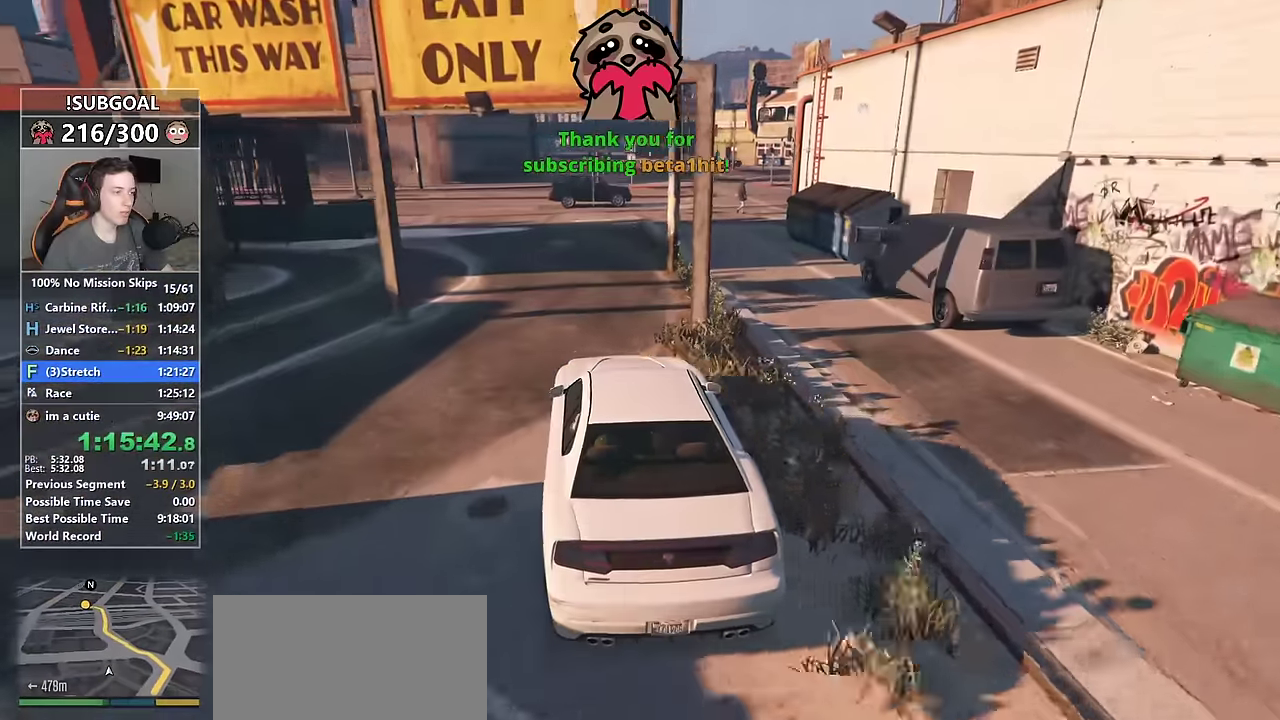
{"keys": ["w"], "mouse": [], "events": [[50, "a", "up"], [283, "d", "down"], [383, "d", "up"]]}
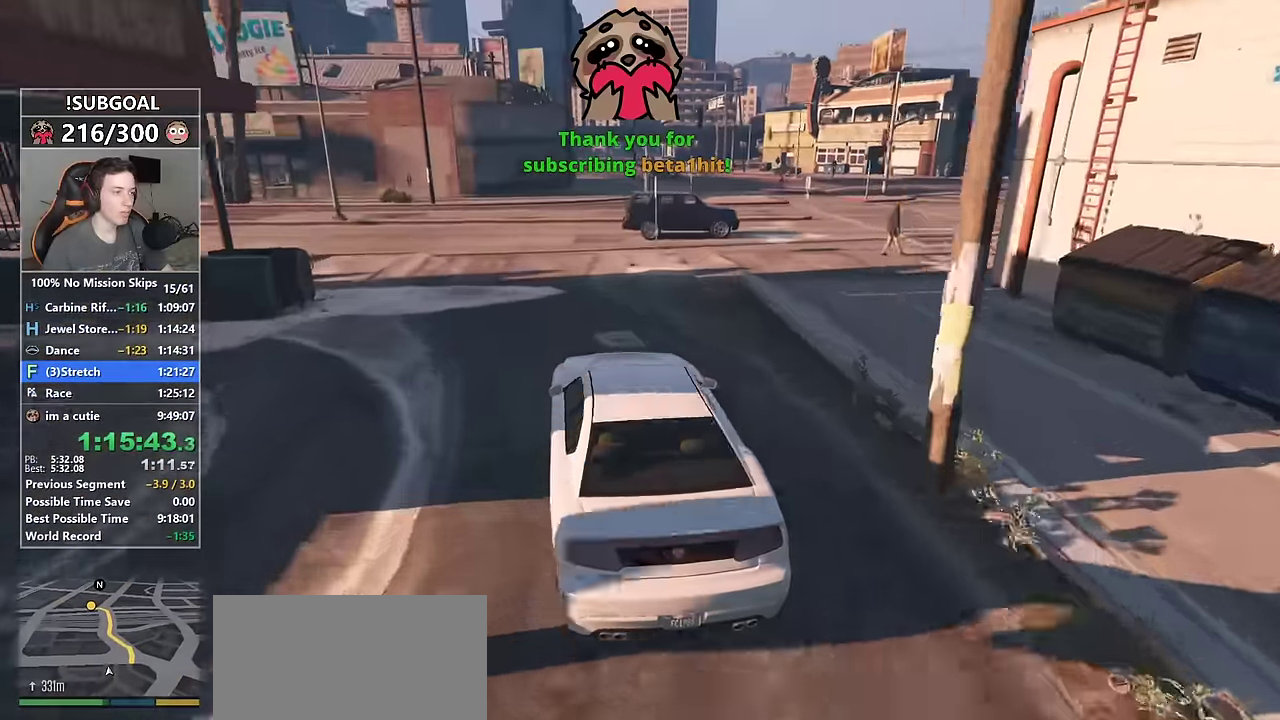
{"keys": ["w"], "mouse": [], "events": [[300, "d", "down"], [350, "d", "up"]]}
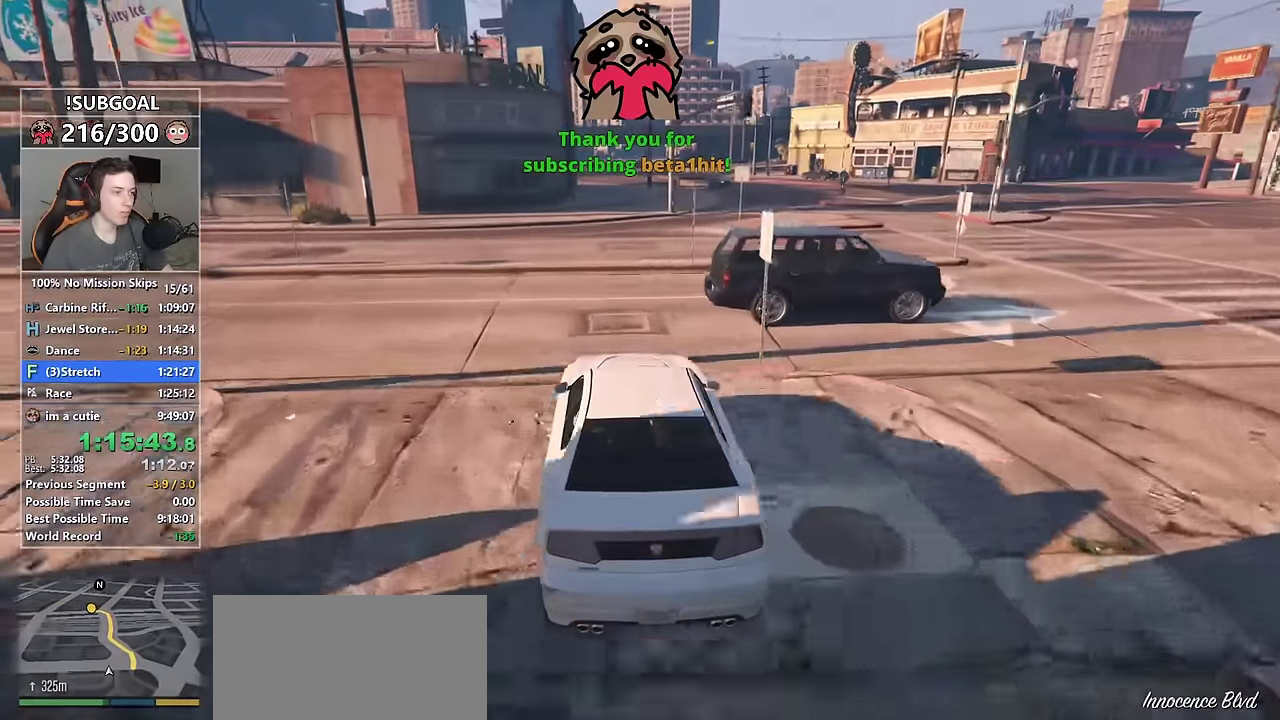
{"keys": ["w"], "mouse": [], "events": []}
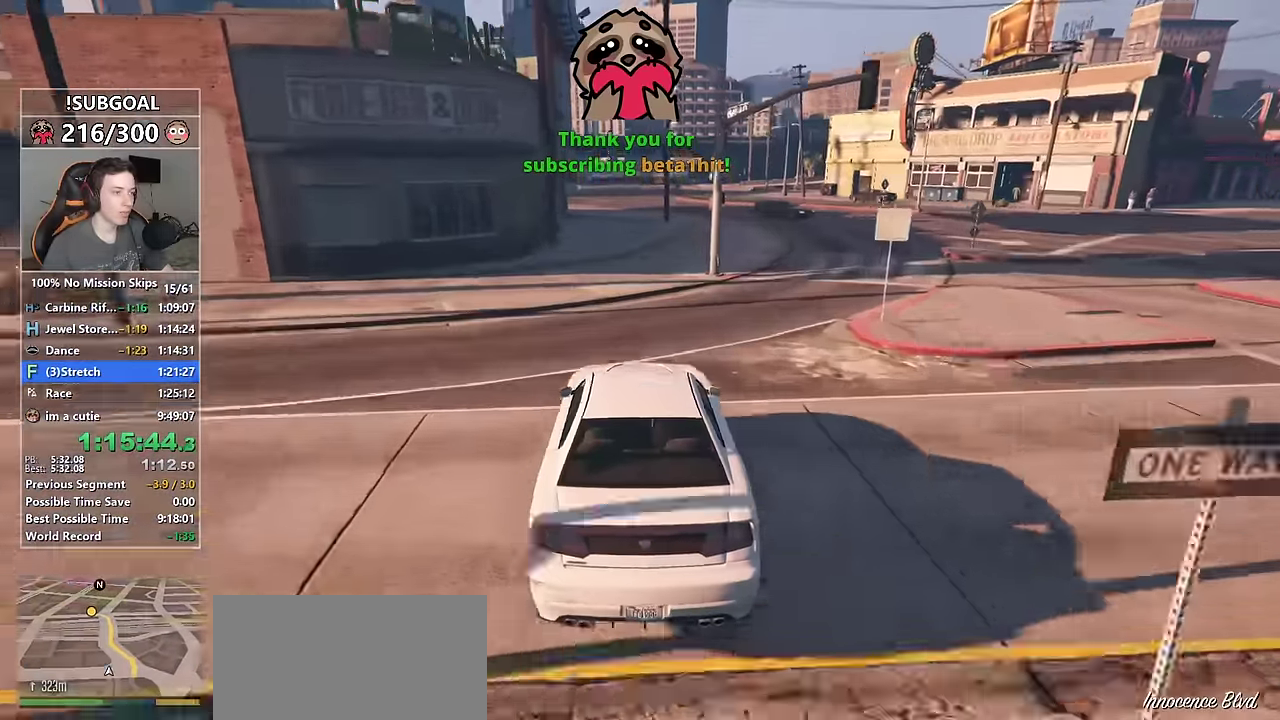
{"keys": ["w"], "mouse": [], "events": [[183, "d", "down"], [233, "d", "up"]]}
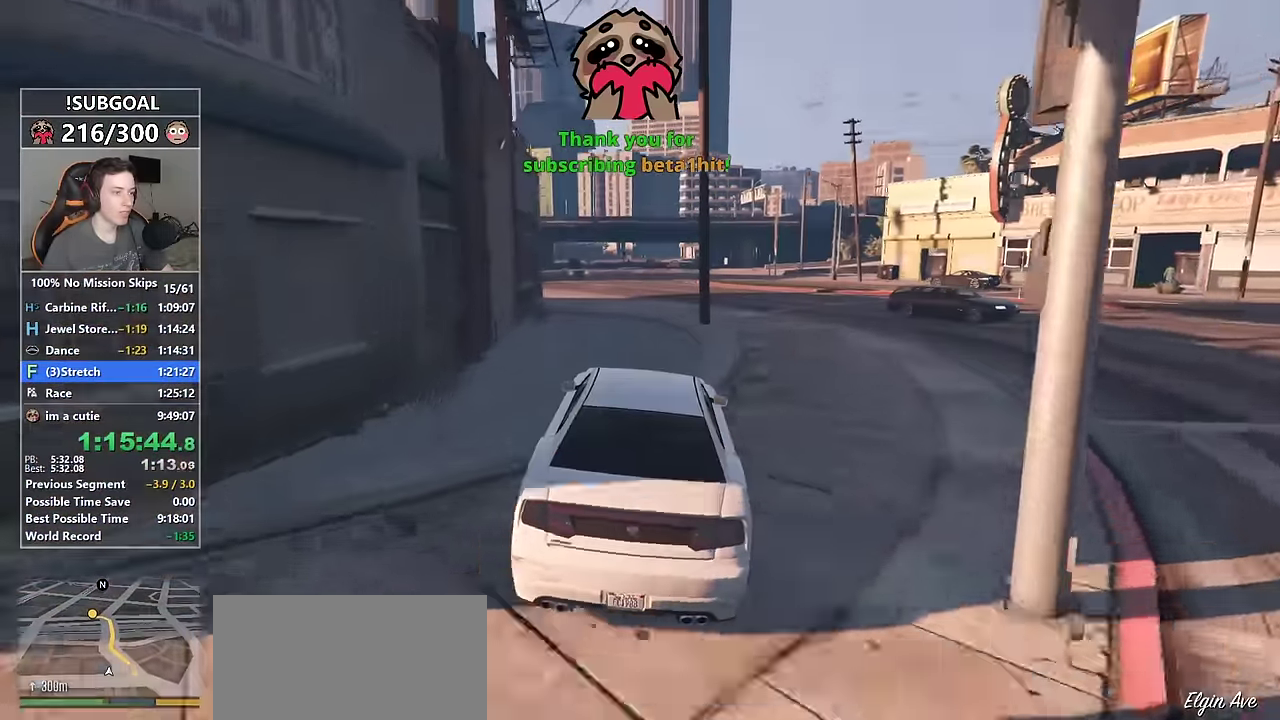
{"keys": ["d", "w"], "mouse": [], "events": [[66, "ctrl", "down"], [300, "ctrl", "up"], [300, "d", "down"]]}
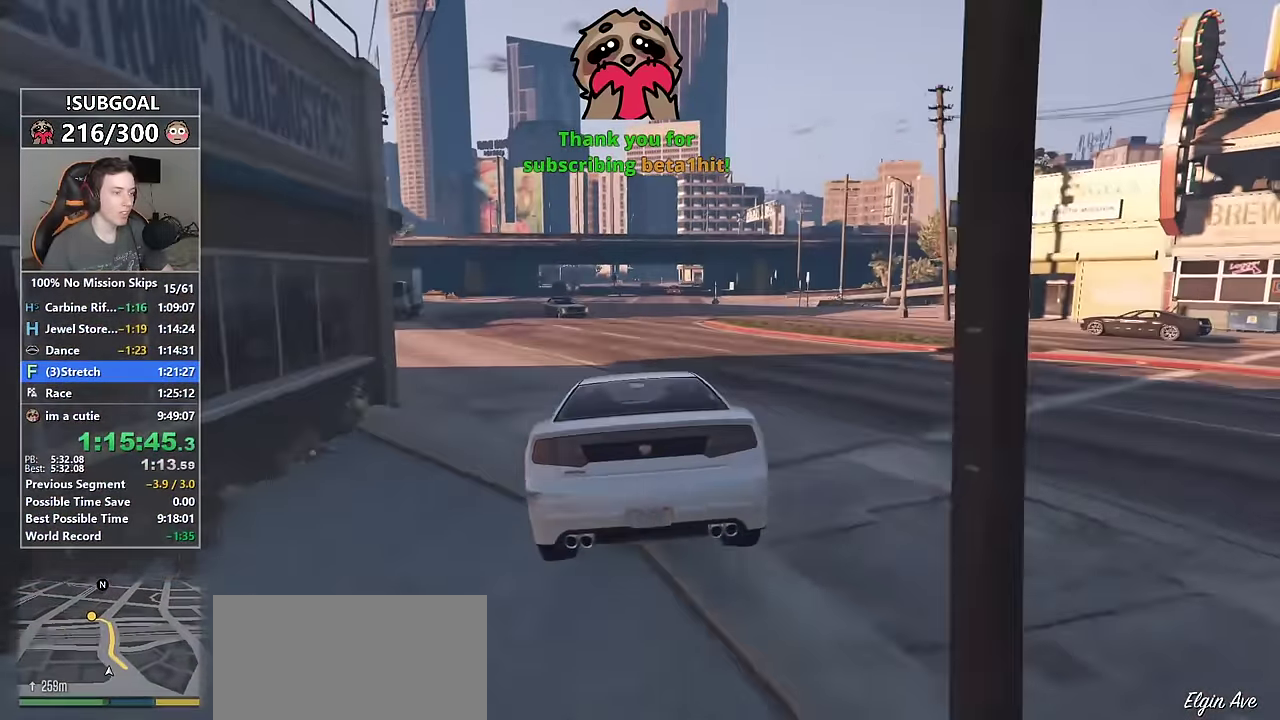
{"keys": ["a", "w"], "mouse": [], "events": [[83, "d", "up"], [216, "d", "down"], [266, "d", "up"], [450, "a", "down"]]}
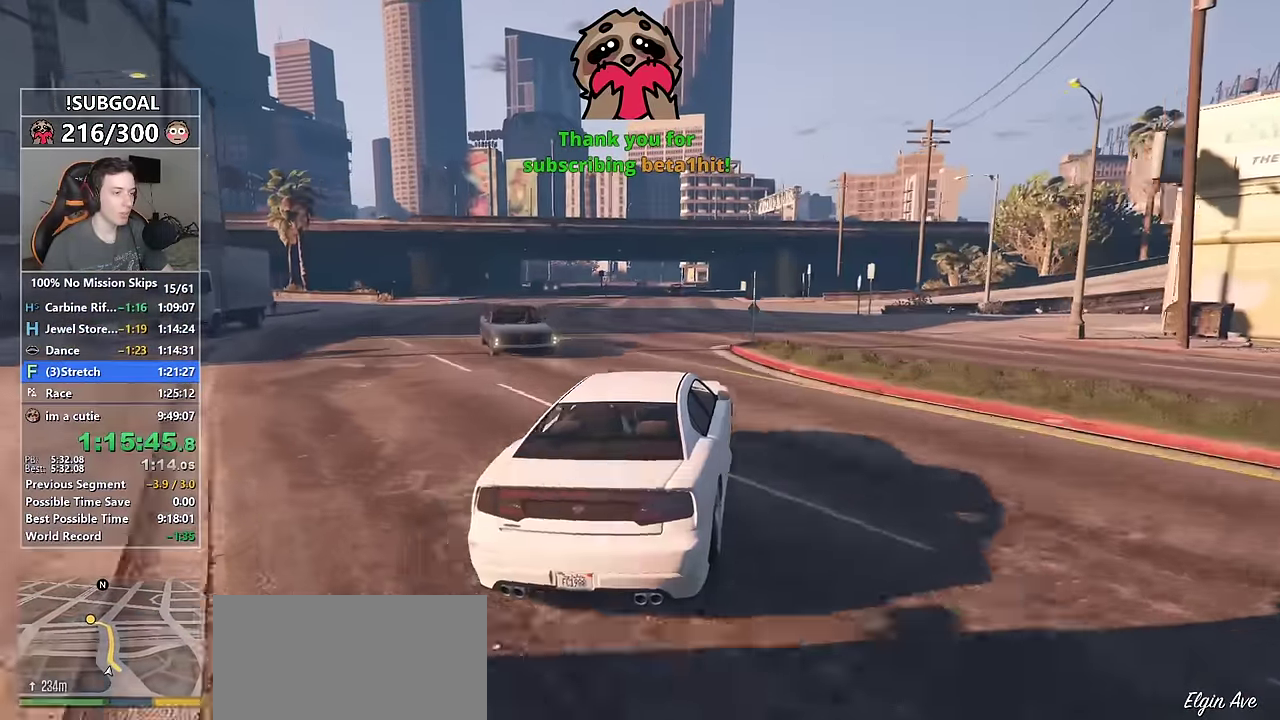
{"keys": ["w"], "mouse": [], "events": [[50, "a", "up"], [233, "a", "down"], [383, "a", "up"]]}
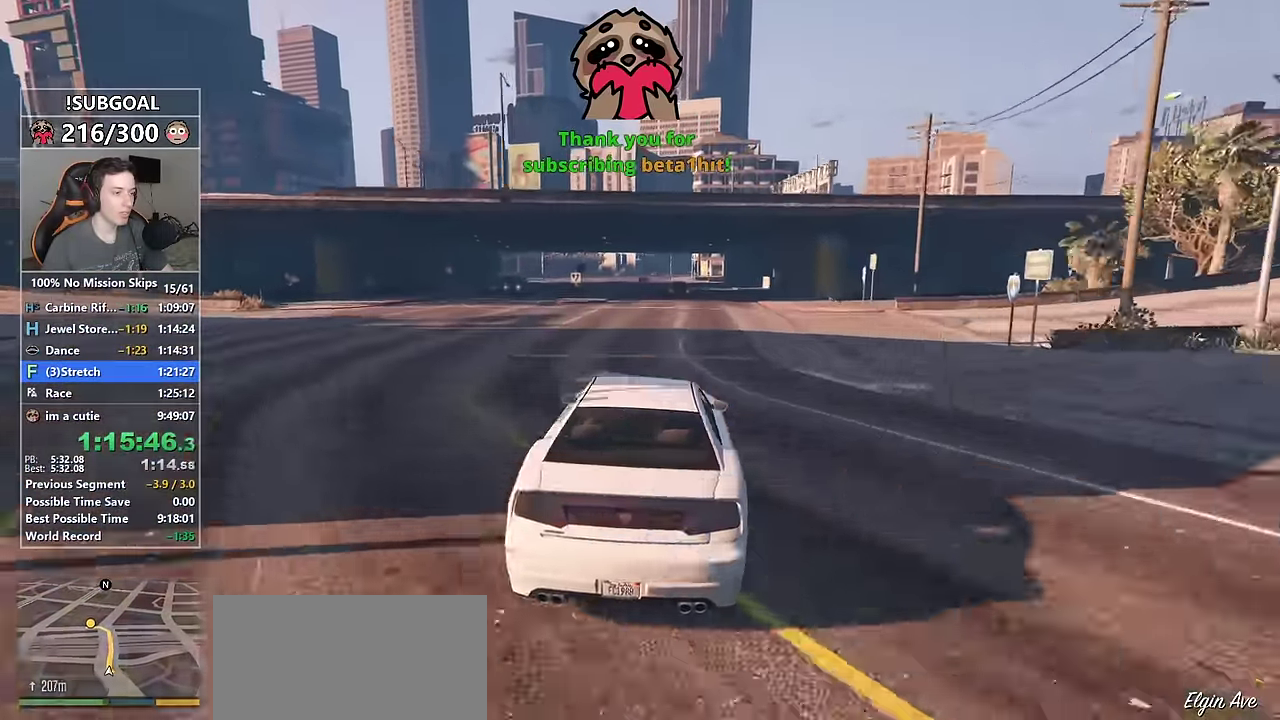
{"keys": ["w"], "mouse": [], "events": [[16, "a", "down"], [116, "a", "up"], [300, "a", "down"], [350, "a", "up"]]}
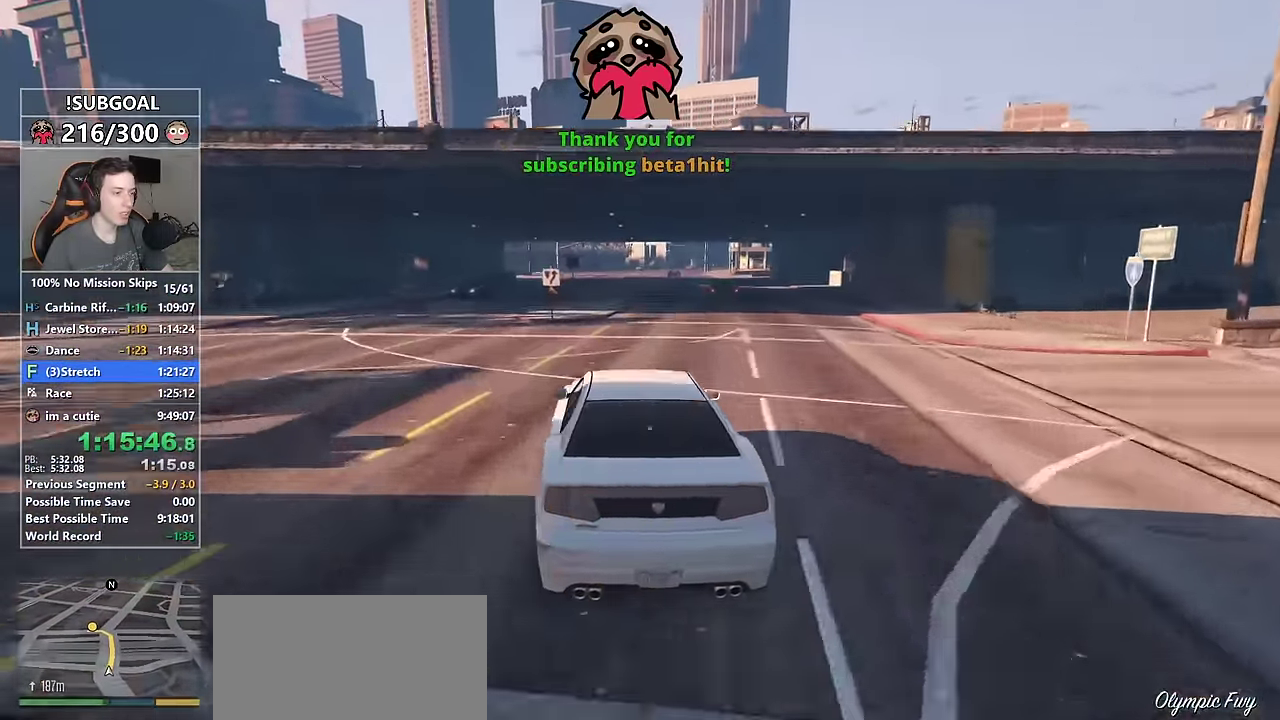
{"keys": ["w"], "mouse": [], "events": [[83, "d", "down"], [133, "d", "up"]]}
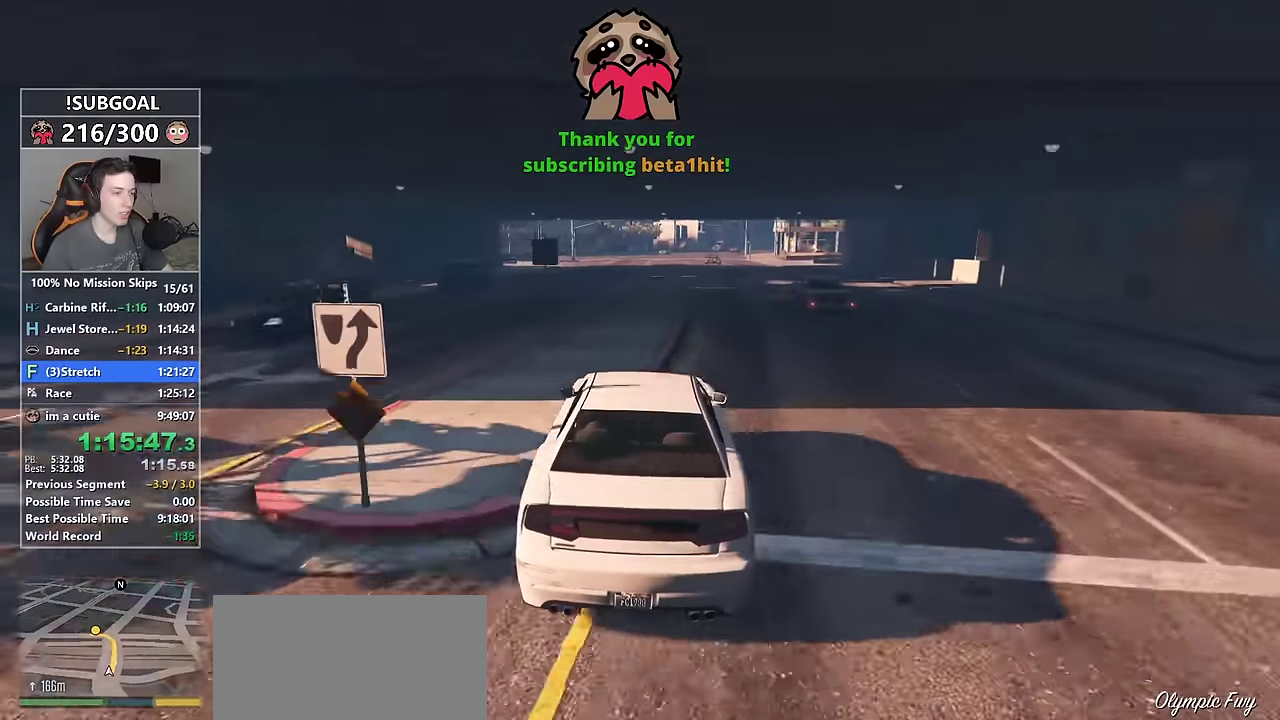
{"keys": ["a", "w"], "mouse": [], "events": [[483, "a", "down"]]}
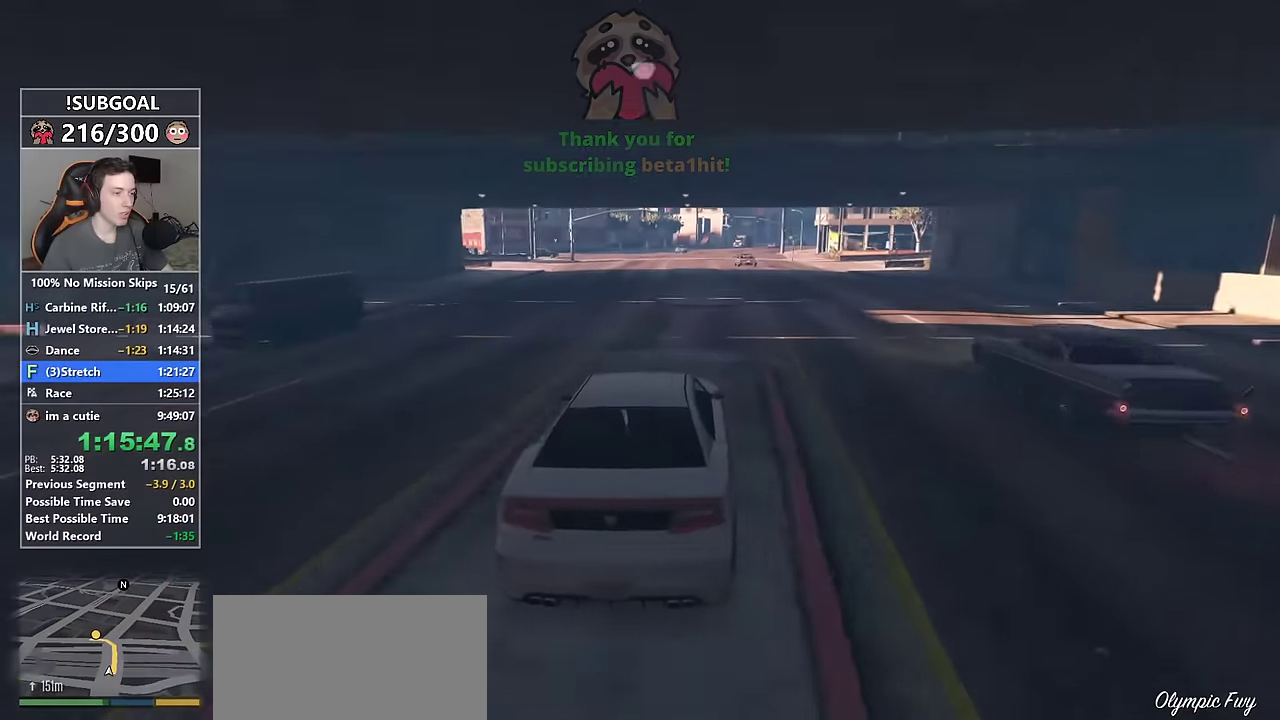
{"keys": ["w"], "mouse": [], "events": [[116, "a", "up"], [216, "a", "down"], [350, "a", "up"]]}
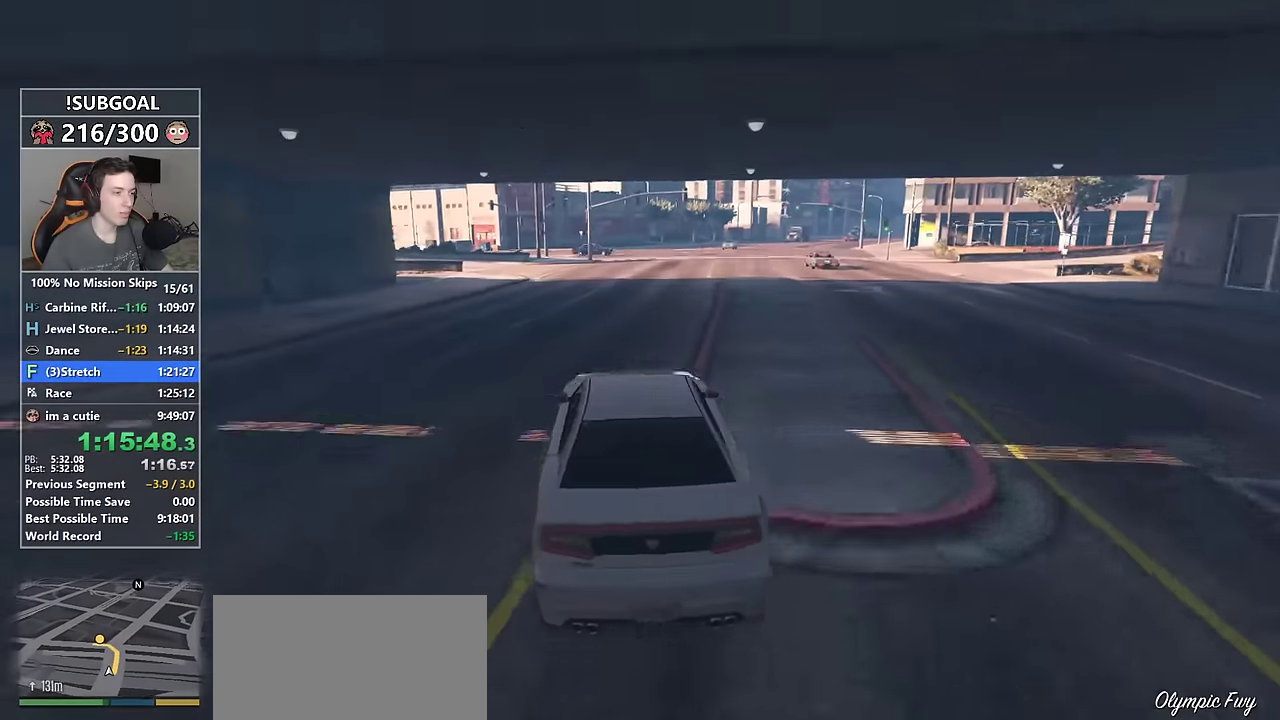
{"keys": ["w"], "mouse": [], "events": []}
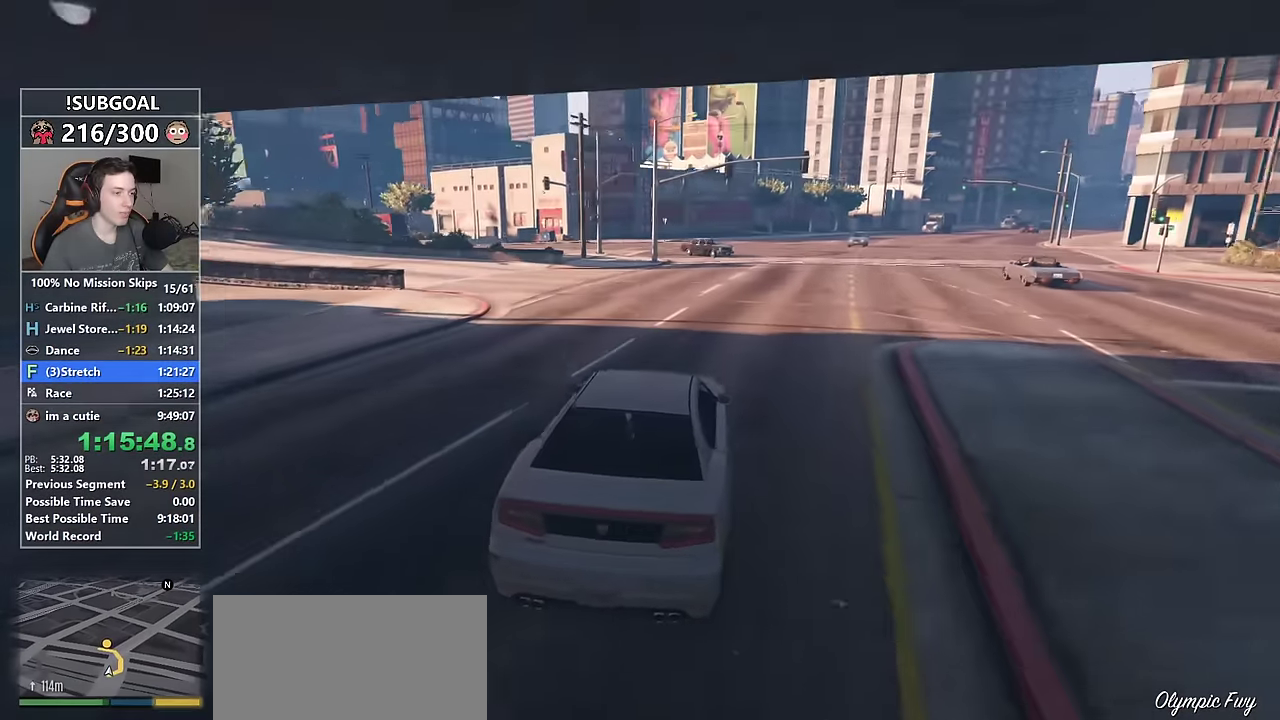
{"keys": ["w"], "mouse": [], "events": [[50, "a", "down"], [150, "a", "up"], [333, "a", "down"], [383, "a", "up"]]}
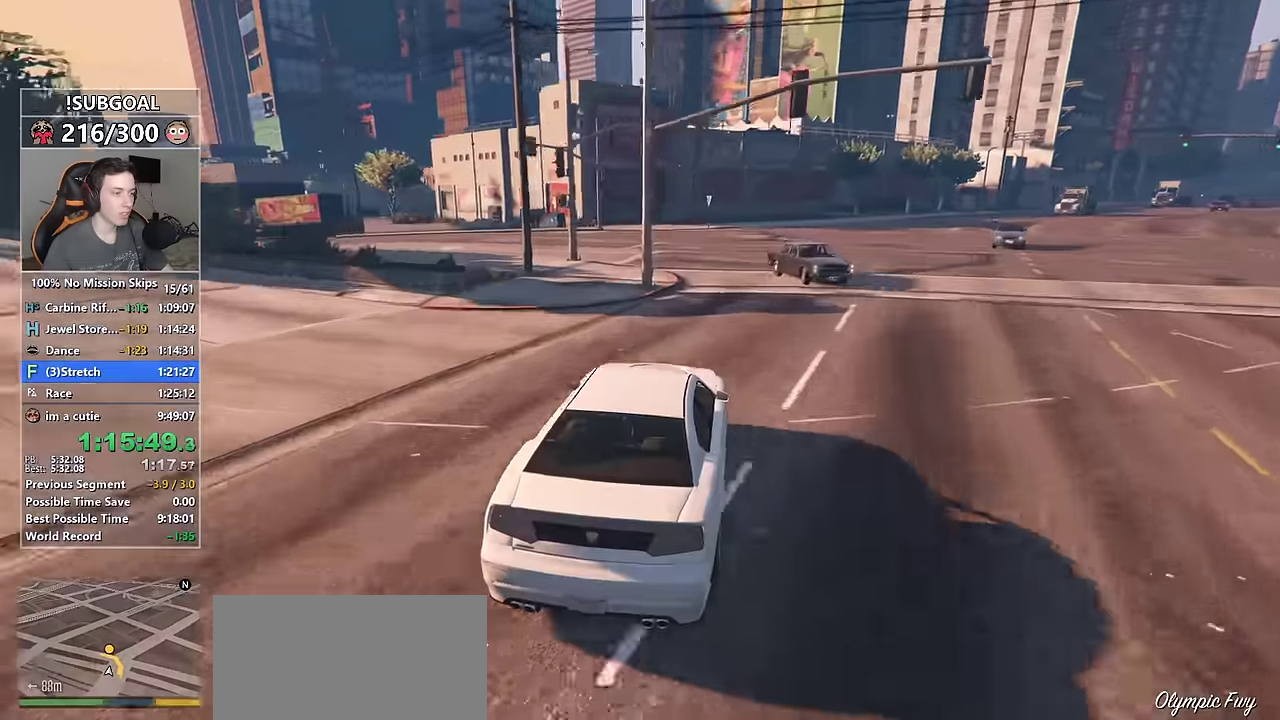
{"keys": ["a", "w"], "mouse": ["mb5"], "events": [[66, "a", "down"], [483, "mouse_mb5", "down"]]}
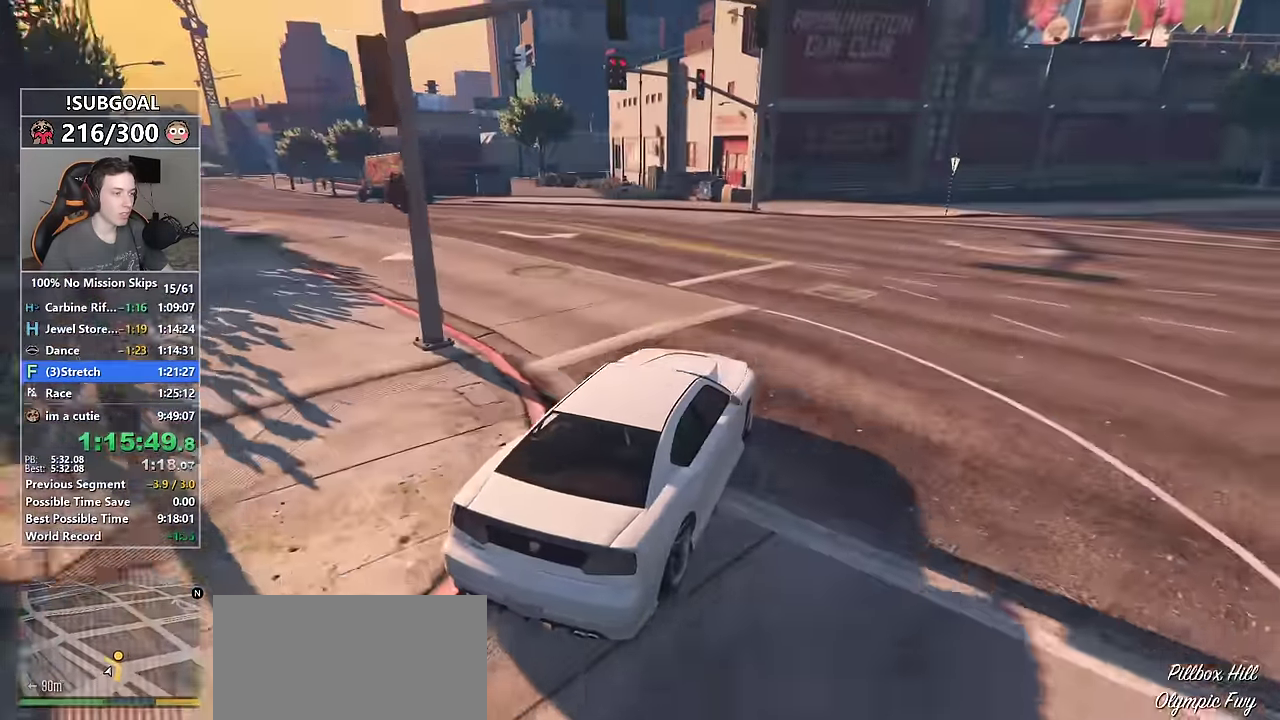
{"keys": ["w"], "mouse": [], "events": [[83, "mouse_mb5", "up"], [133, "mouse_mb5", "down"], [216, "mouse_mb5", "up"], [250, "a", "up"], [416, "a", "down"], [500, "a", "up"]]}
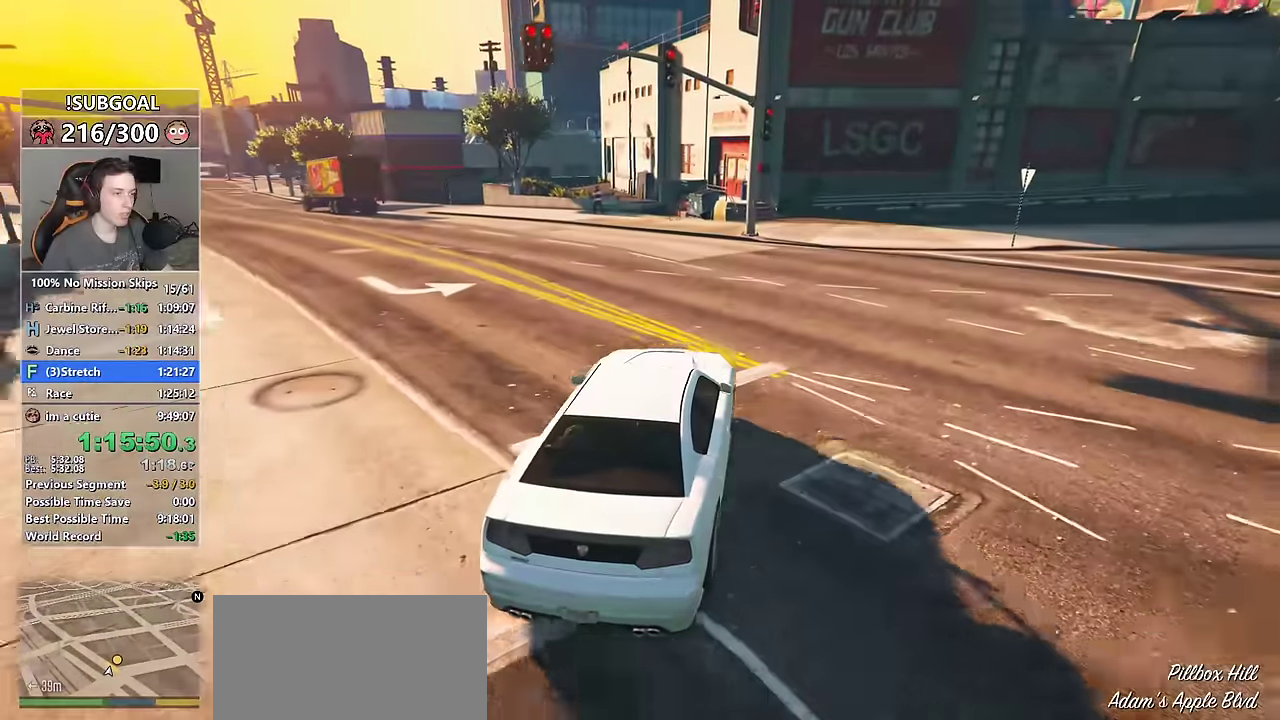
{"keys": ["a", "s"], "mouse": [], "events": [[83, "a", "down"], [100, "w", "up"], [200, "a", "up"], [266, "s", "down"], [333, "a", "down"]]}
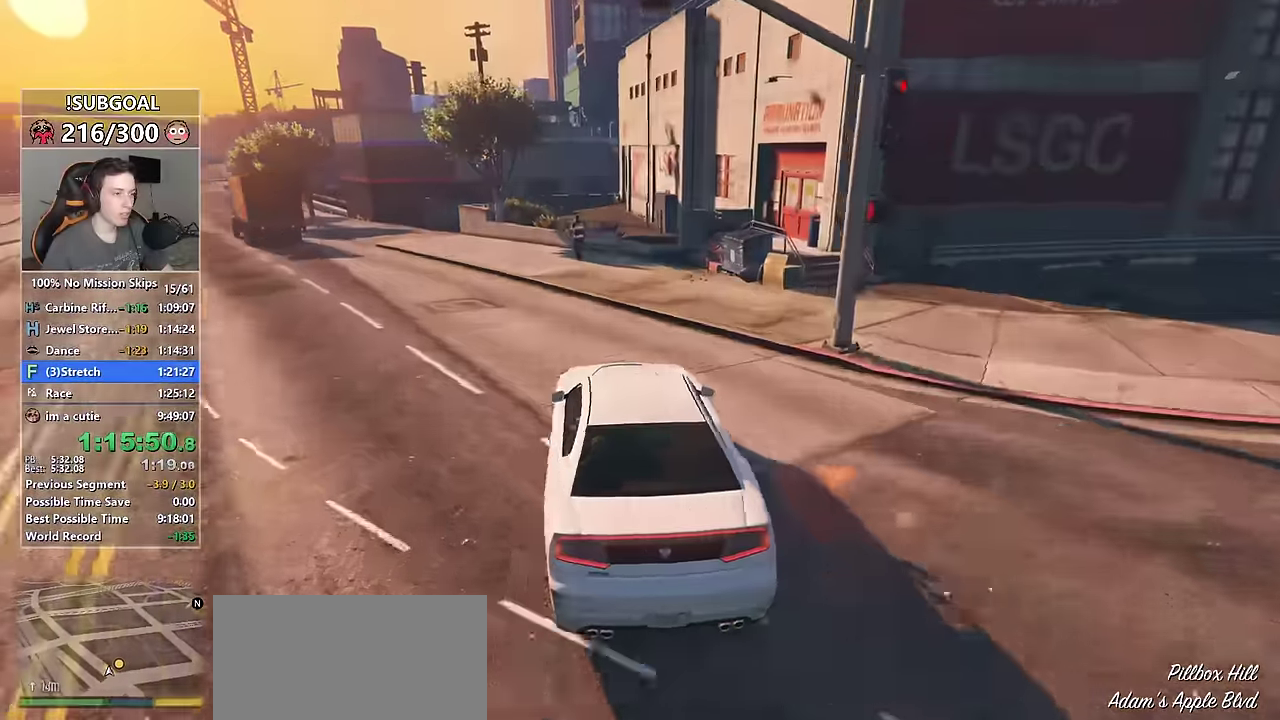
{"keys": ["s"], "mouse": ["mb5"], "events": [[166, "a", "up"], [350, "mouse_mb5", "down"], [450, "mouse_mb5", "up"], [483, "mouse_mb5", "down"]]}
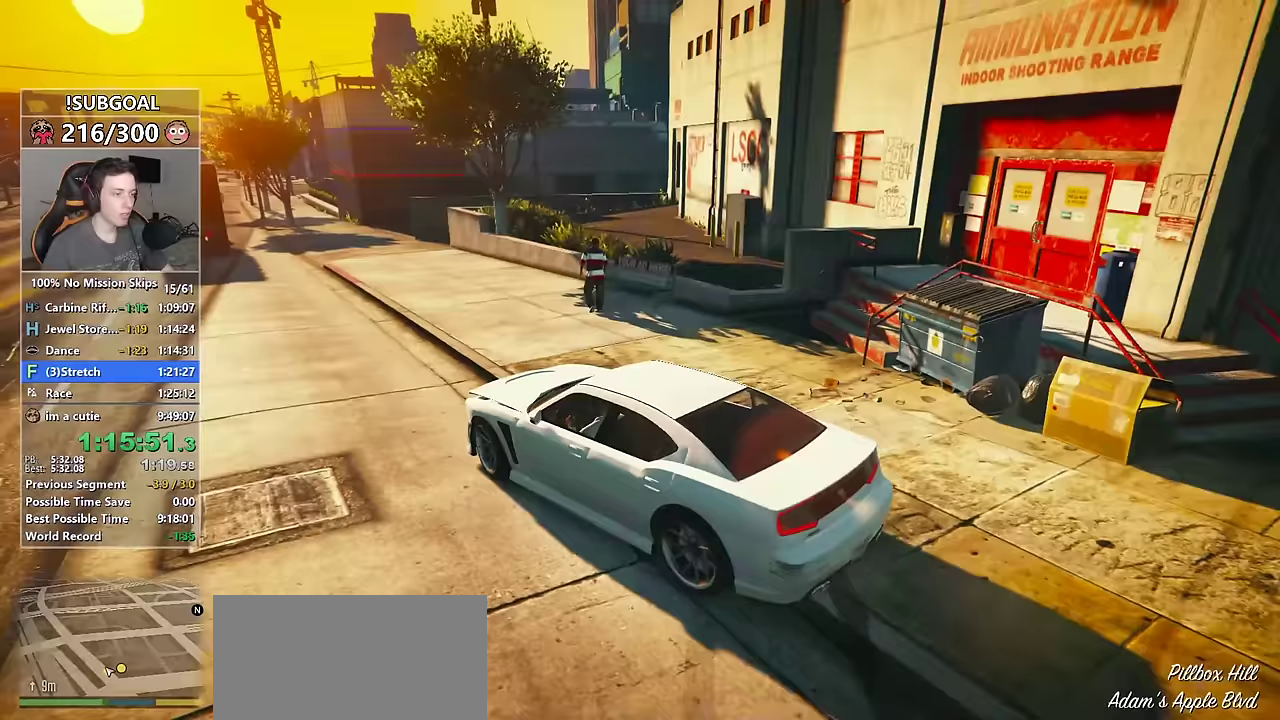
{"keys": ["s"], "mouse": [], "events": [[33, "d", "down"], [83, "mouse_mb5", "up"], [167, "d", "up"], [367, "a", "down"], [467, "a", "up"]]}
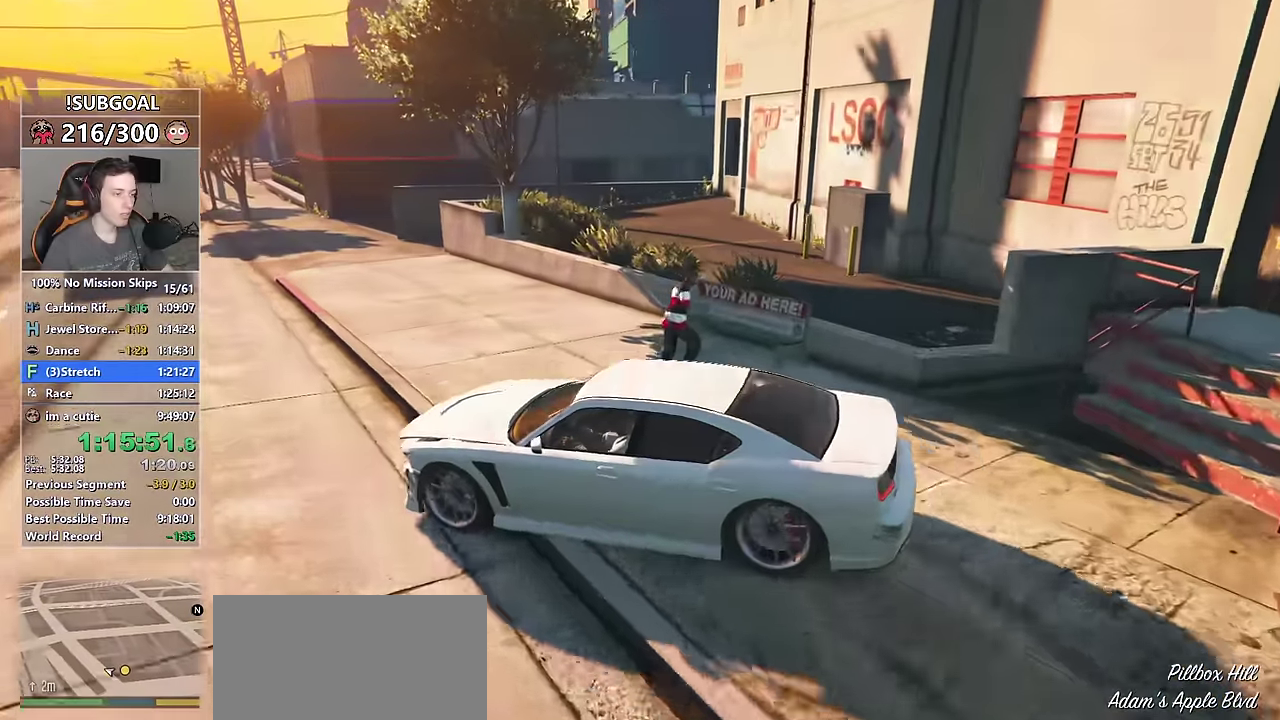
{"keys": ["f", "s"], "mouse": [], "events": [[333, "f", "down"], [417, "f", "up"], [467, "f", "down"]]}
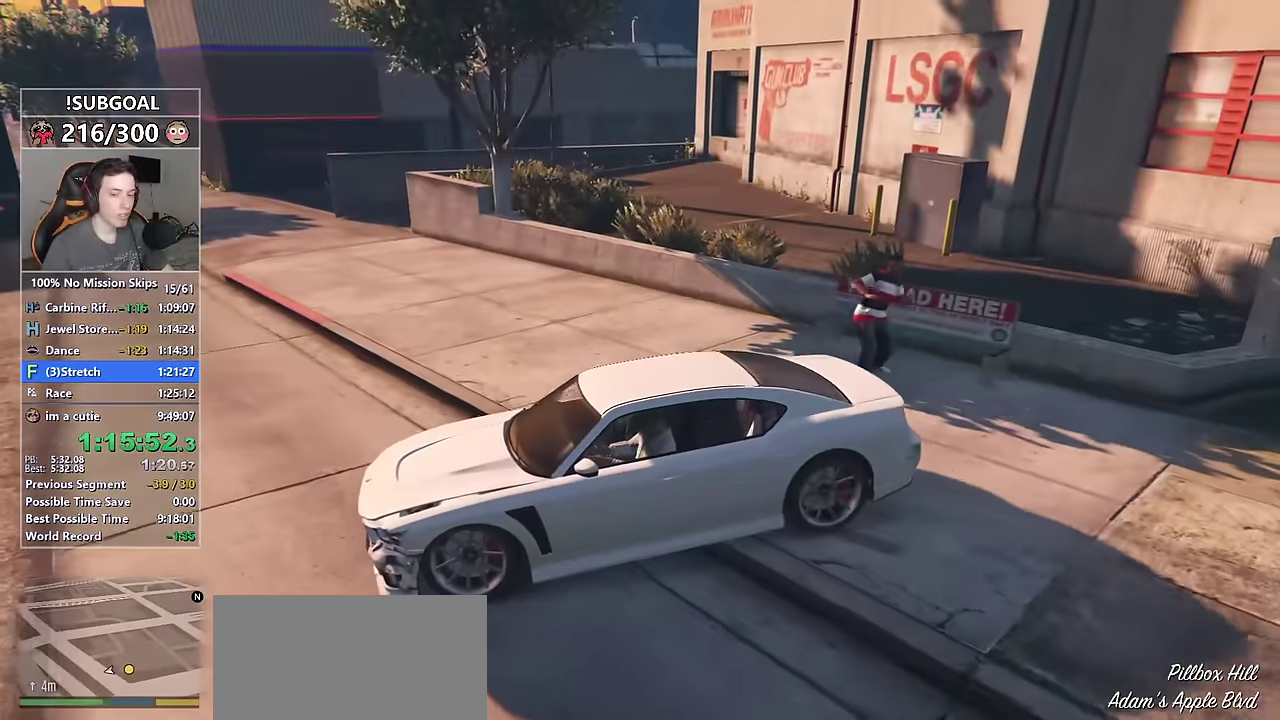
{"keys": ["d", "shift"], "mouse": [], "events": [[67, "f", "up"], [117, "f", "down"], [217, "f", "up"], [350, "d", "down"], [350, "shift", "down"], [400, "s", "up"]]}
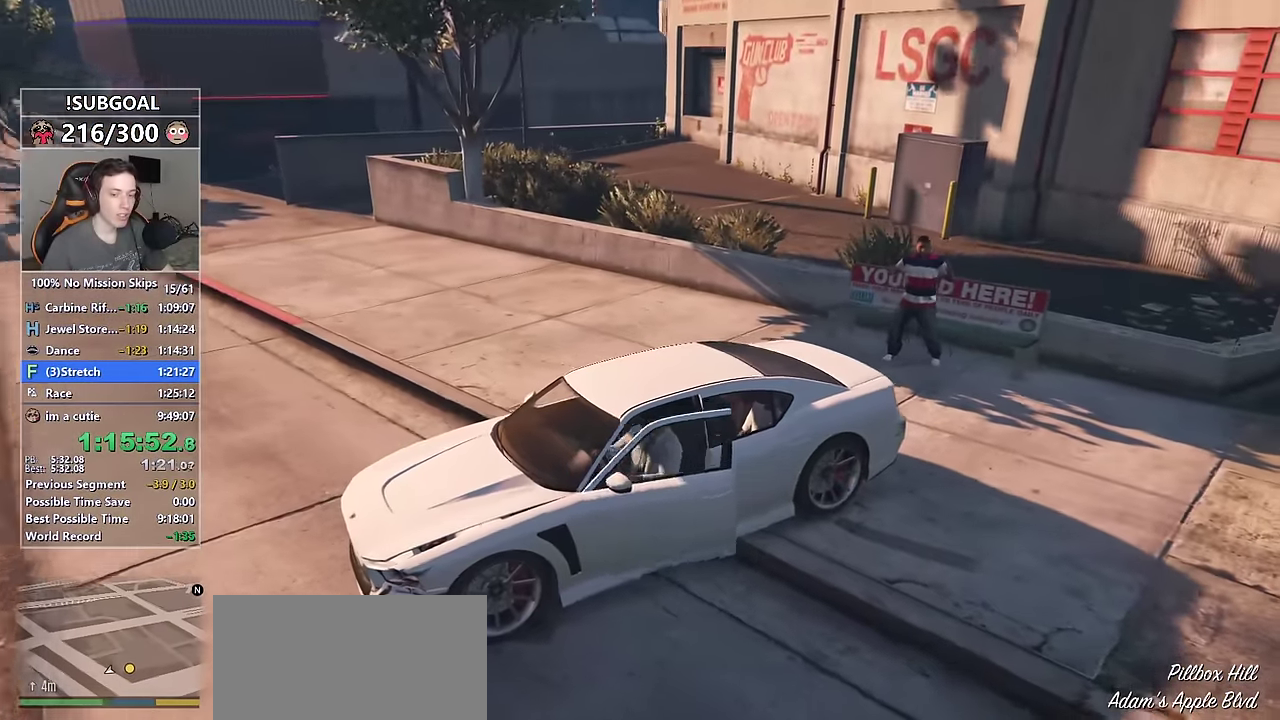
{"keys": ["d", "shift"], "mouse": [], "events": []}
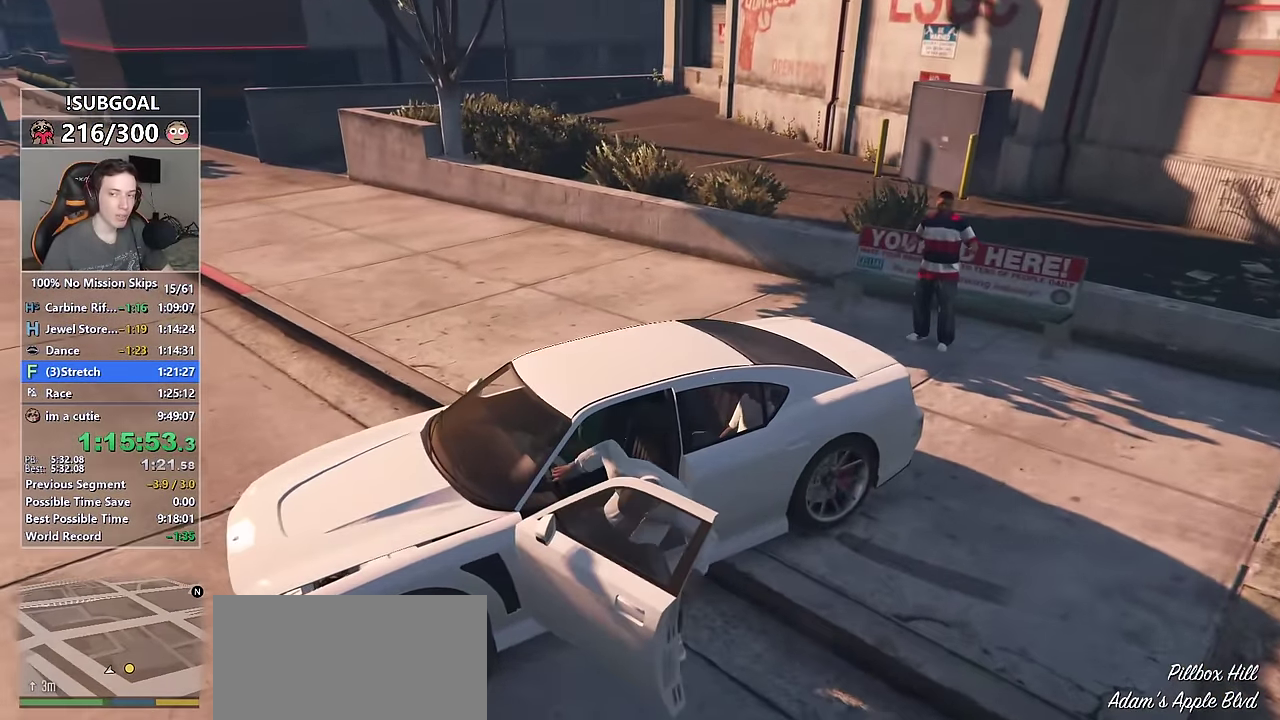
{"keys": ["d", "shift", "w"], "mouse": [], "events": [[467, "w", "down"]]}
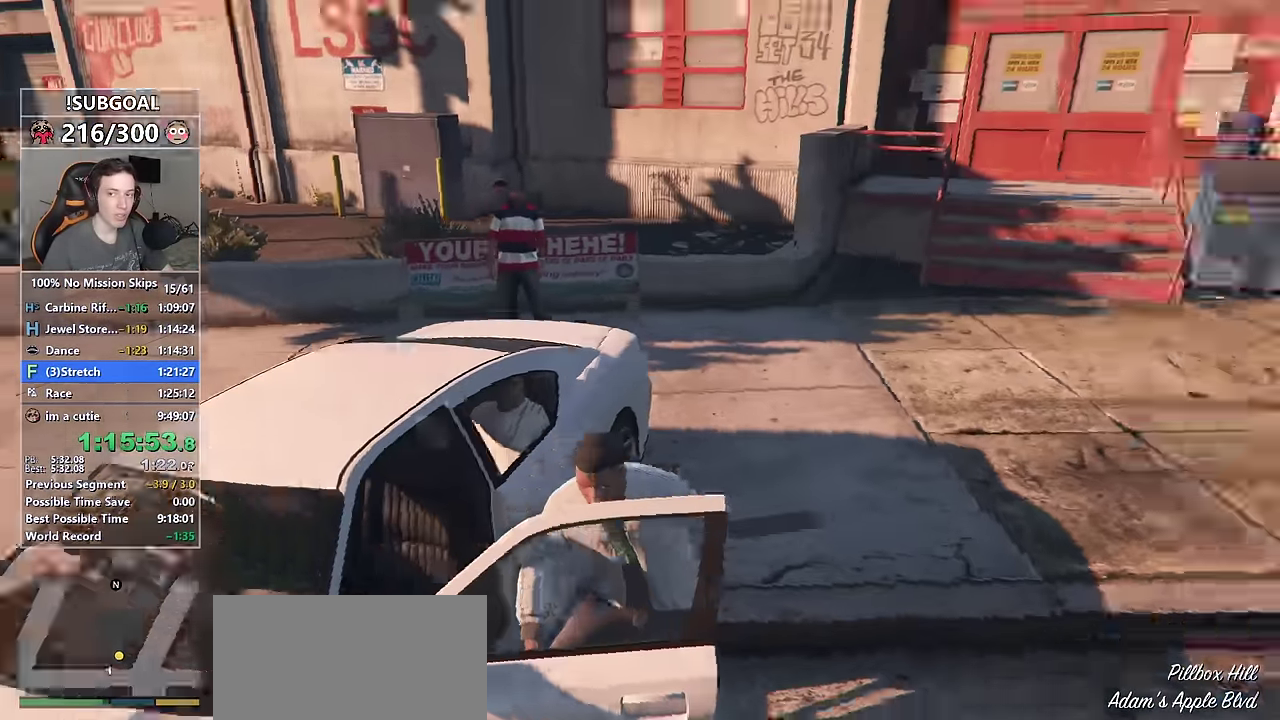
{"keys": ["shift", "w"], "mouse": [], "events": [[200, "d", "up"]]}
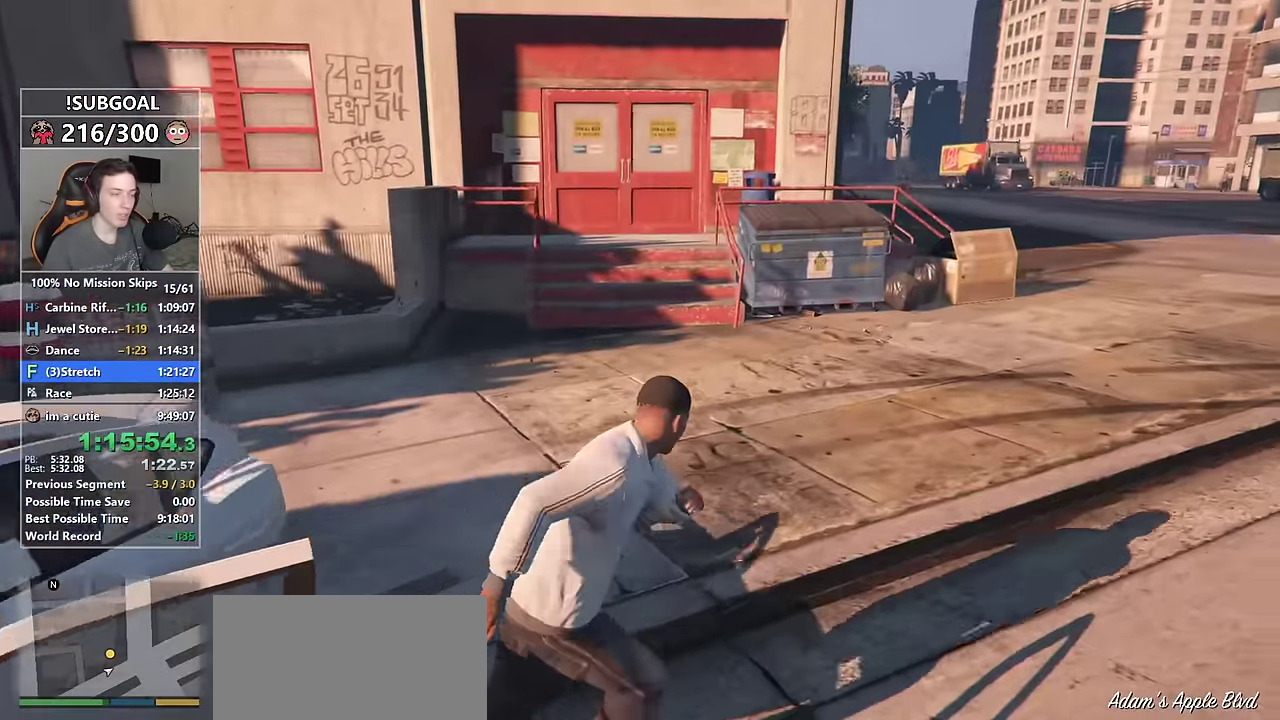
{"keys": ["shift", "w"], "mouse": [], "events": []}